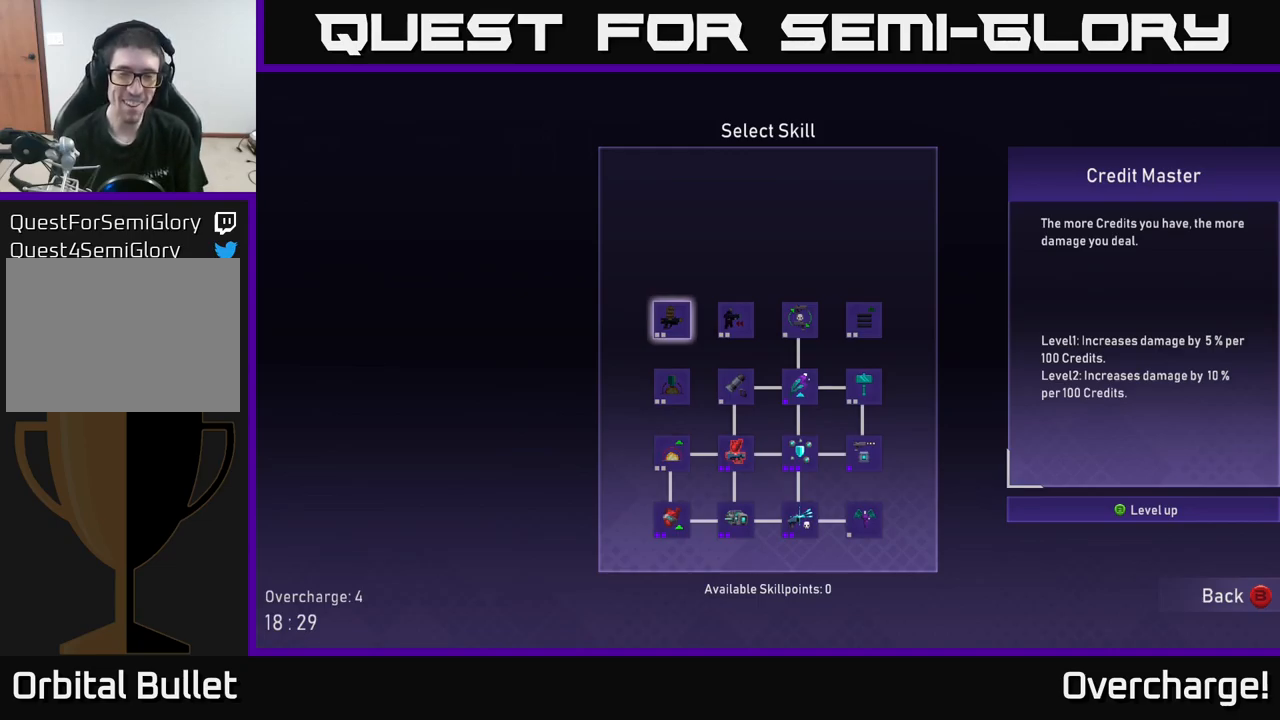
Gameplay with a controller (Xbox layout); each line is a JSON object with the inputs held at the frame after it. "events" lists button and stick changes between this image and that frame as [ms after this image, input, new state], when the widget could be followed in between. Not read: right_stick.
{"buttons": [], "left_stick": "center", "events": [[167, "B", "down"], [317, "B", "up"]]}
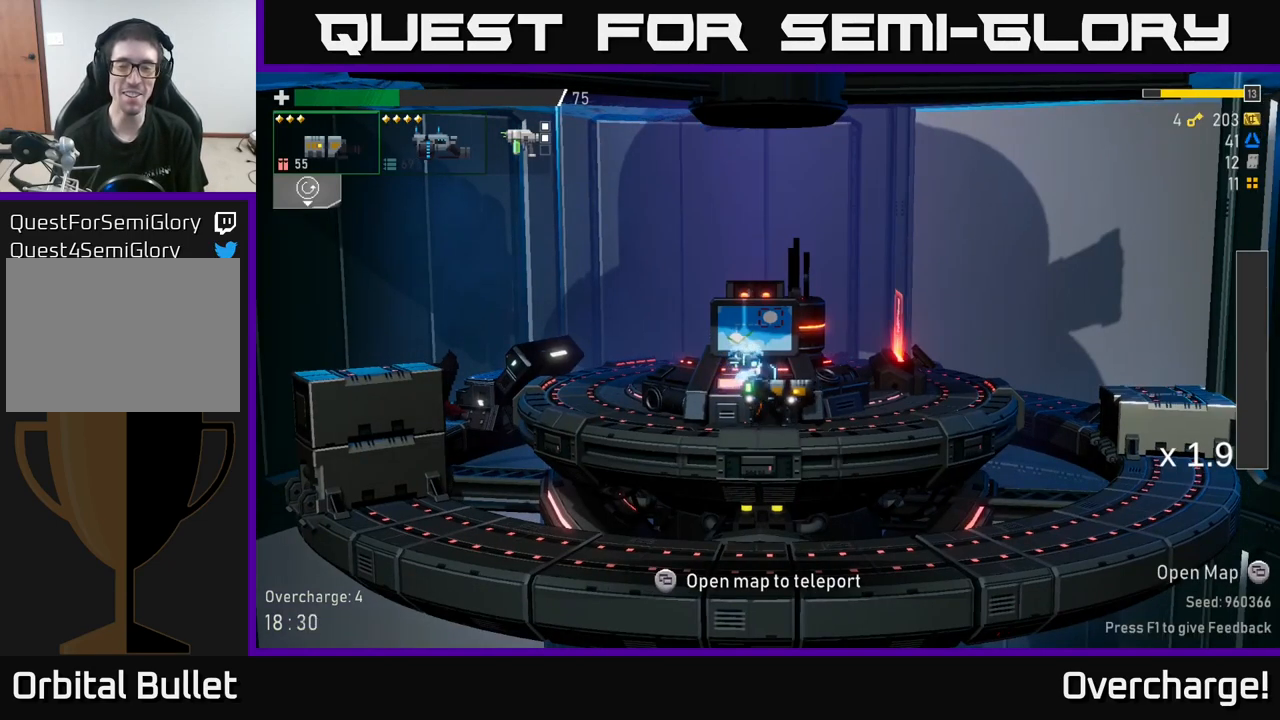
{"buttons": ["A", "X"], "left_stick": "right", "events": [[17, "left_stick", "right"], [333, "A", "down"], [483, "X", "down"]]}
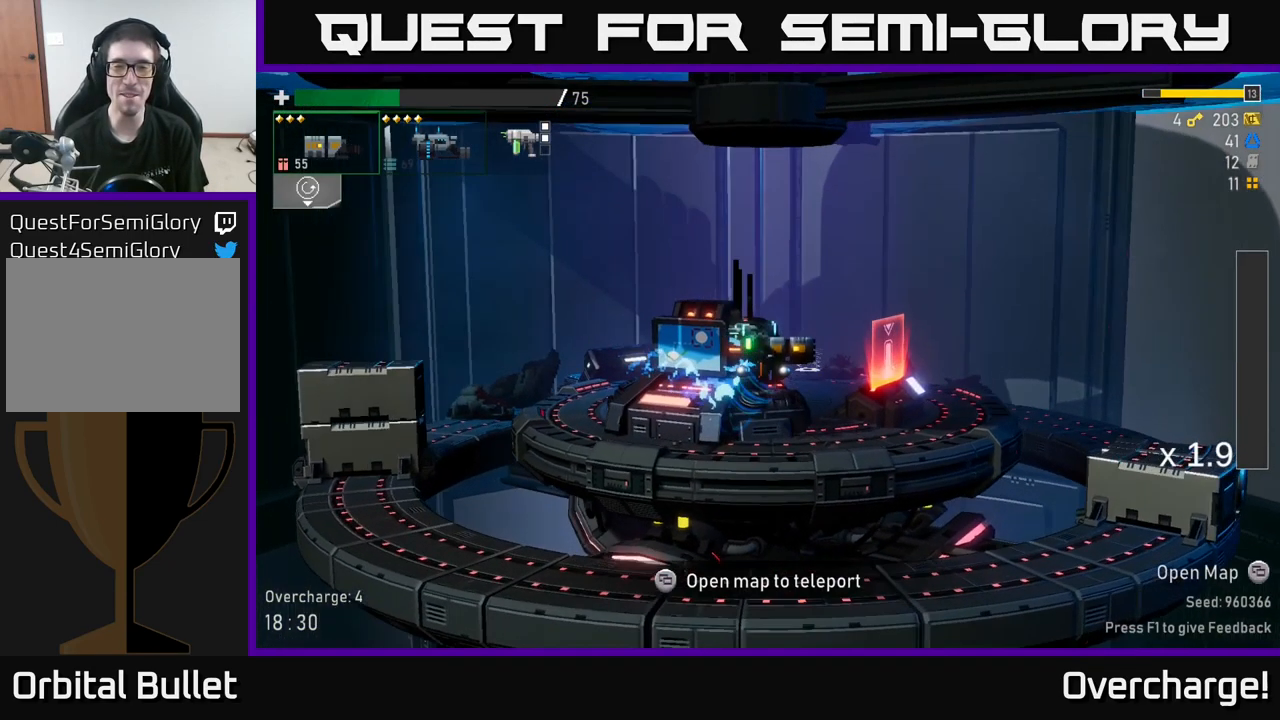
{"buttons": [], "left_stick": "right", "events": [[250, "X", "up"], [267, "A", "up"]]}
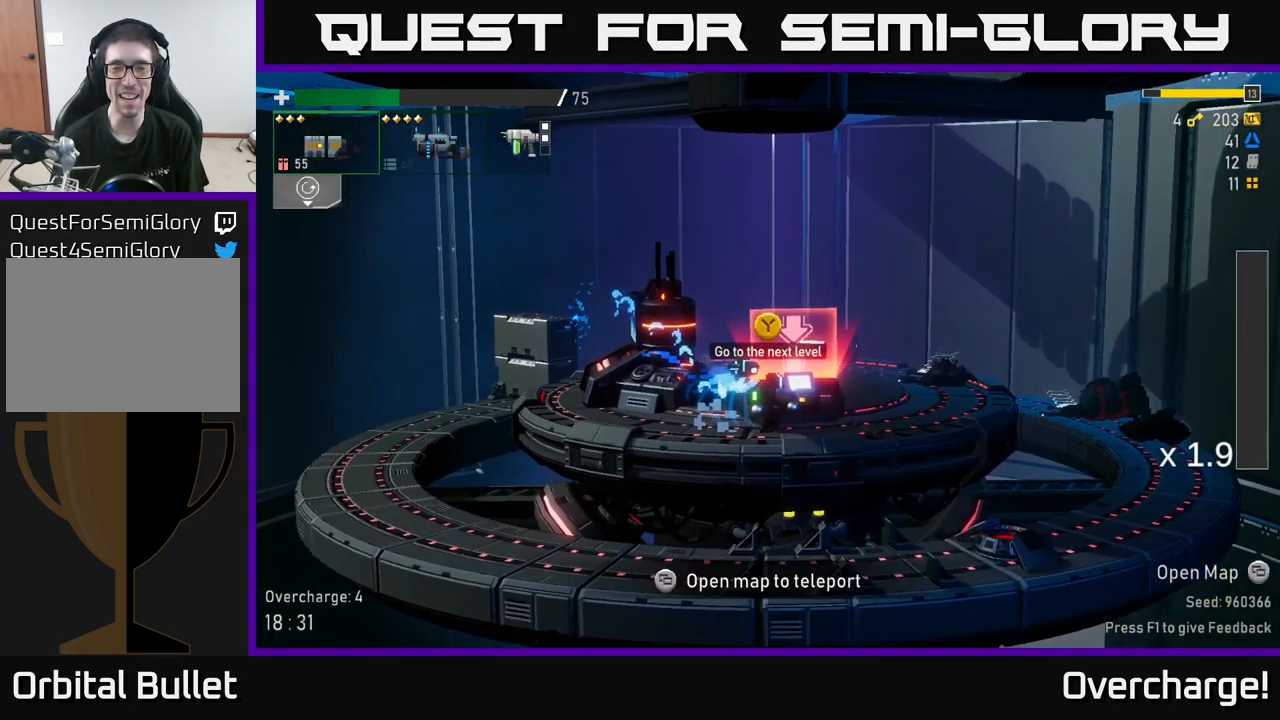
{"buttons": ["A", "X"], "left_stick": "right", "events": [[100, "L2", "down"], [183, "L2", "up"], [283, "A", "down"], [500, "X", "down"]]}
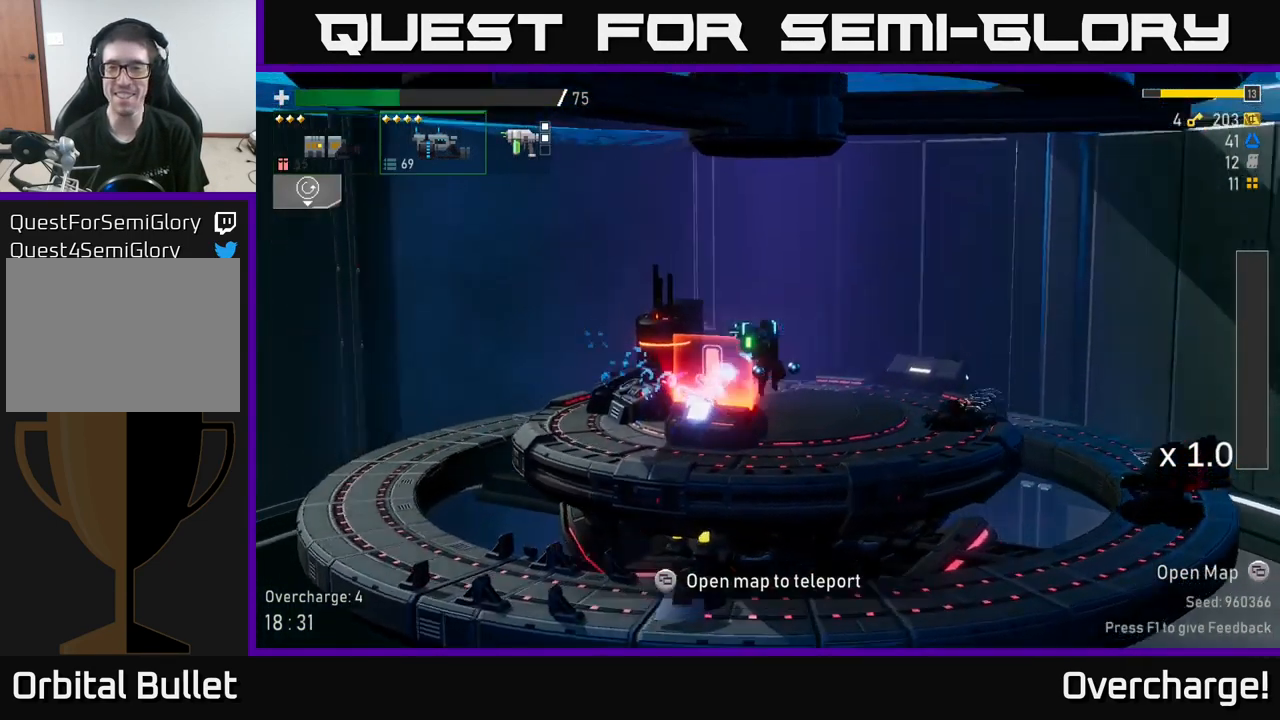
{"buttons": [], "left_stick": "right", "events": [[300, "X", "up"], [367, "A", "up"]]}
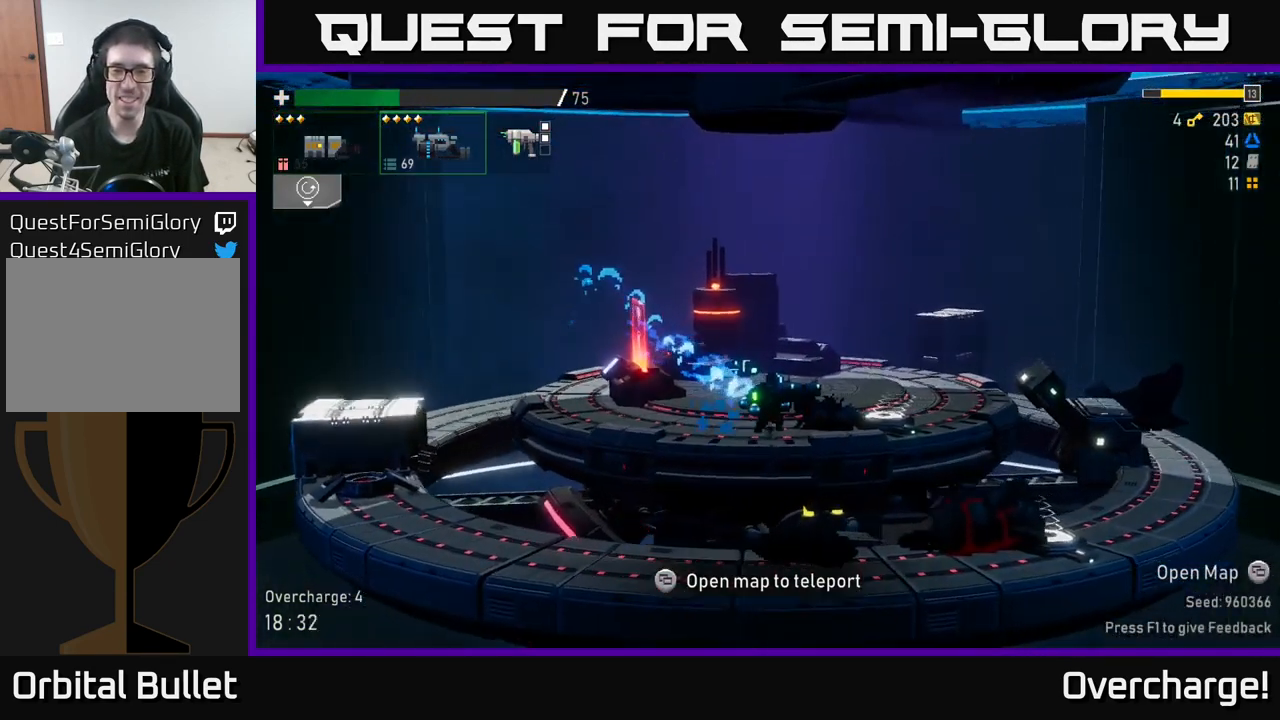
{"buttons": ["A", "X"], "left_stick": "right", "events": [[233, "A", "down"], [433, "X", "down"]]}
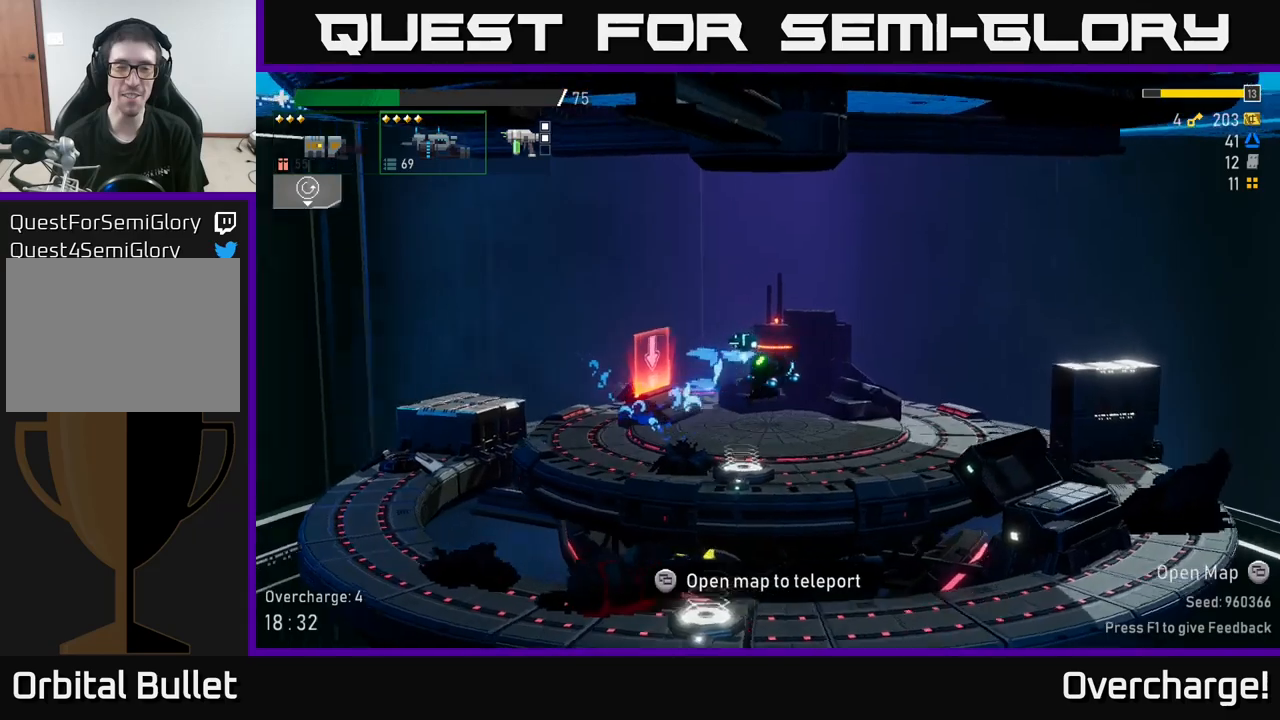
{"buttons": [], "left_stick": "left", "events": [[167, "left_stick", "left"], [183, "A", "up"], [217, "X", "up"]]}
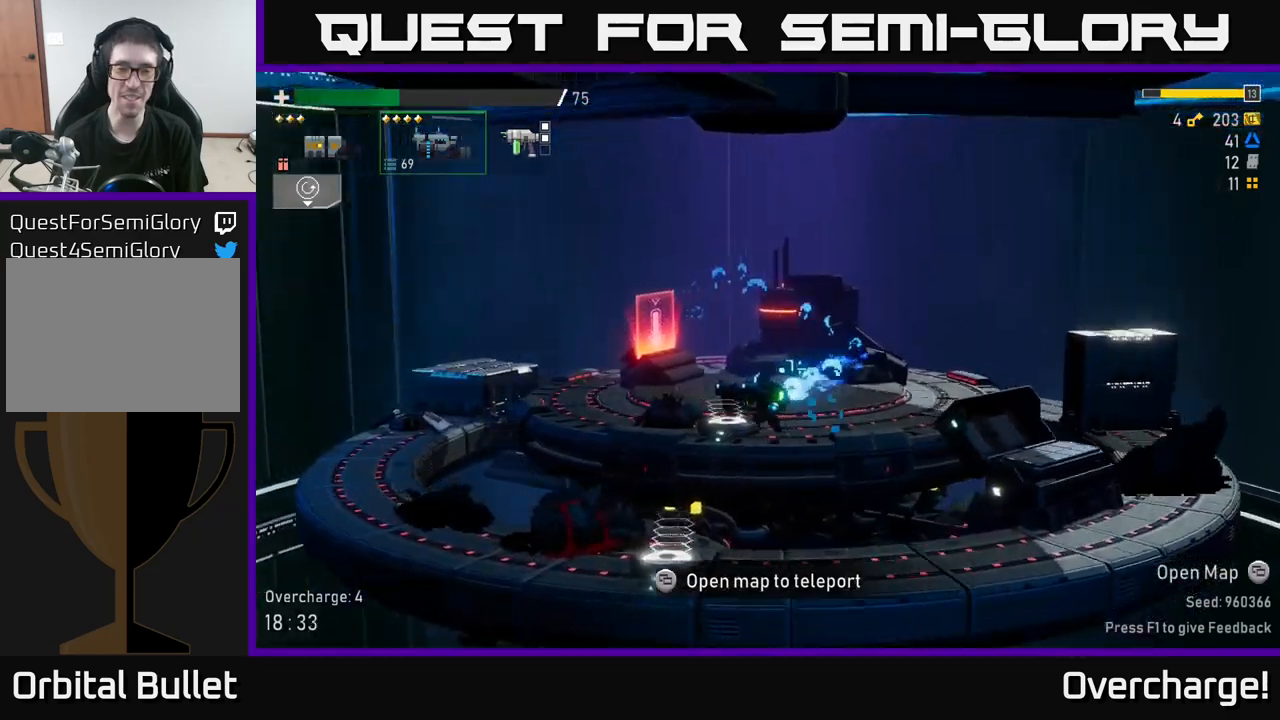
{"buttons": ["A", "X"], "left_stick": "left", "events": [[183, "A", "down"], [350, "X", "down"]]}
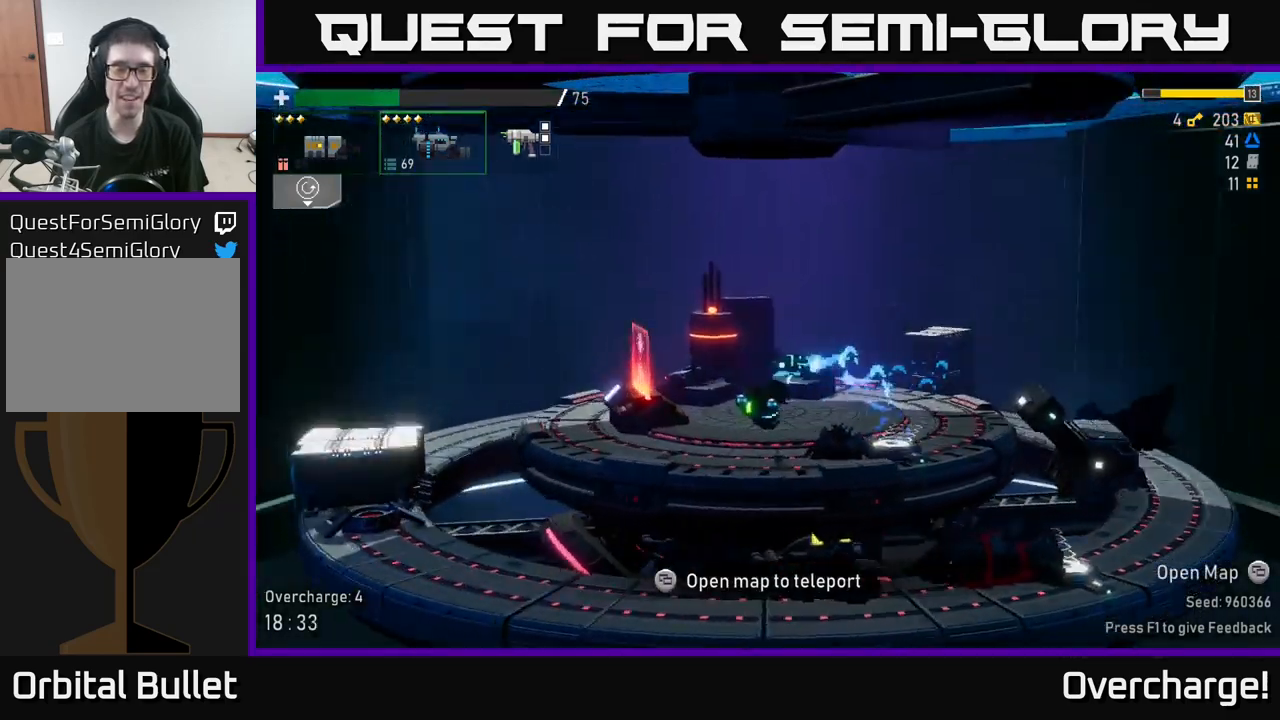
{"buttons": ["A"], "left_stick": "left", "events": [[200, "X", "up"], [217, "A", "up"], [400, "A", "down"]]}
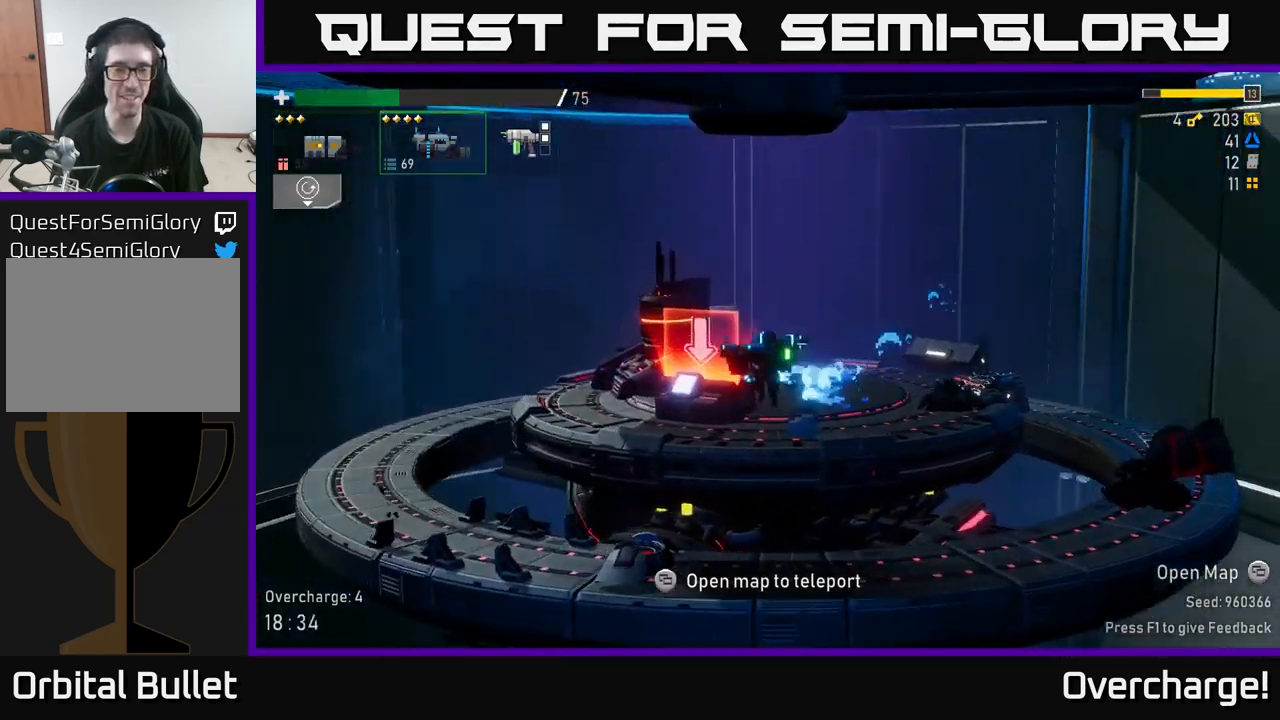
{"buttons": ["A"], "left_stick": "left", "events": [[183, "X", "down"], [467, "X", "up"]]}
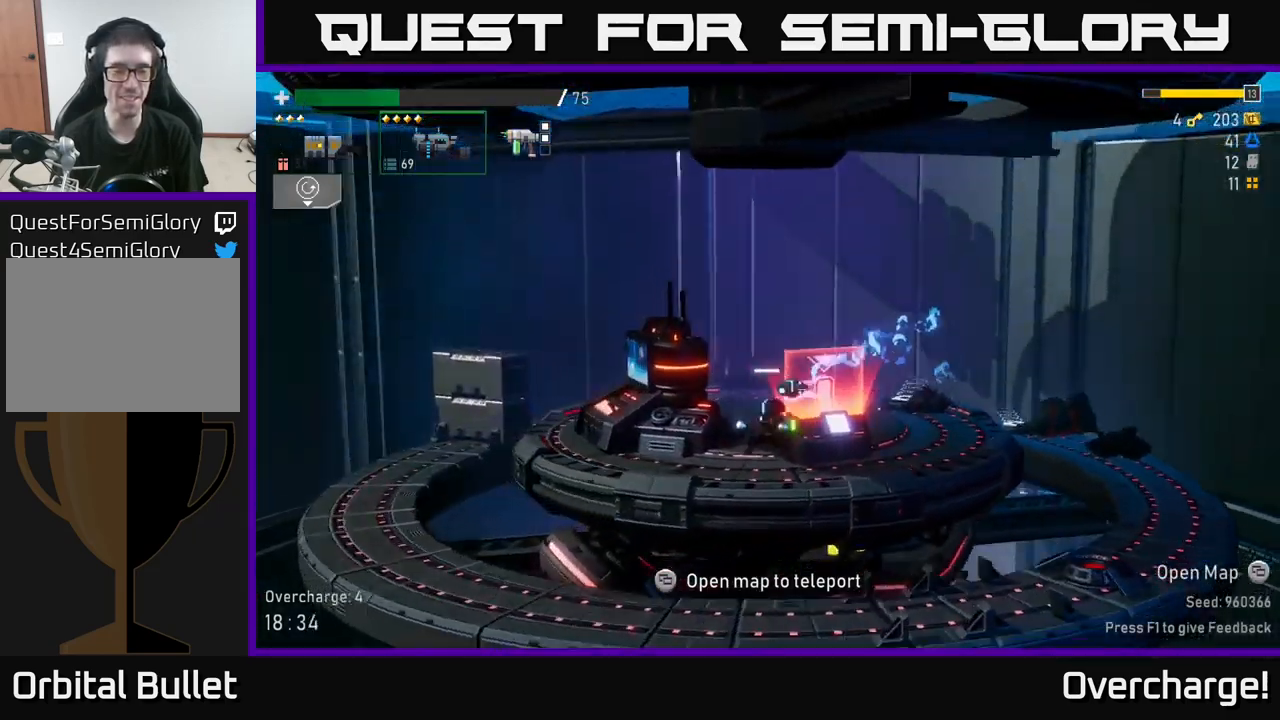
{"buttons": ["A"], "left_stick": "left", "events": [[17, "A", "up"], [183, "A", "down"]]}
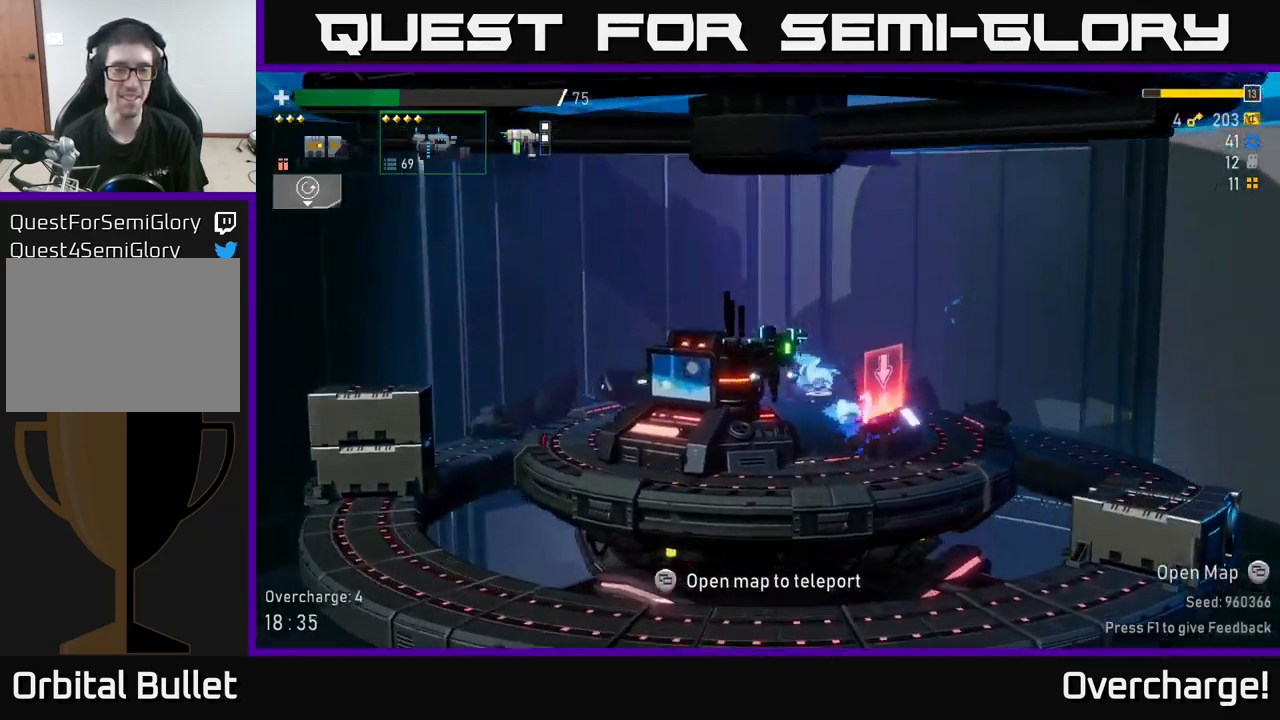
{"buttons": [], "left_stick": "right", "events": [[33, "X", "down"], [117, "left_stick", "right"], [167, "A", "up"], [317, "X", "up"]]}
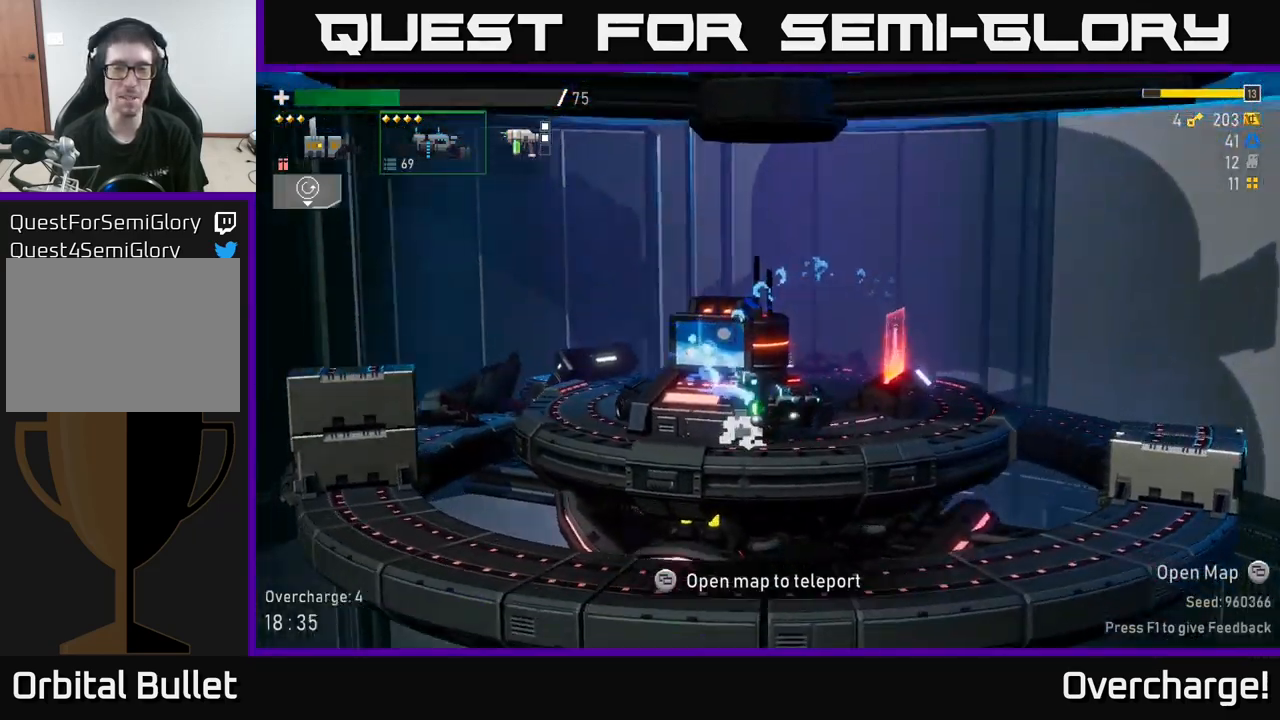
{"buttons": ["A", "X"], "left_stick": "right", "events": [[117, "A", "down"], [217, "X", "down"]]}
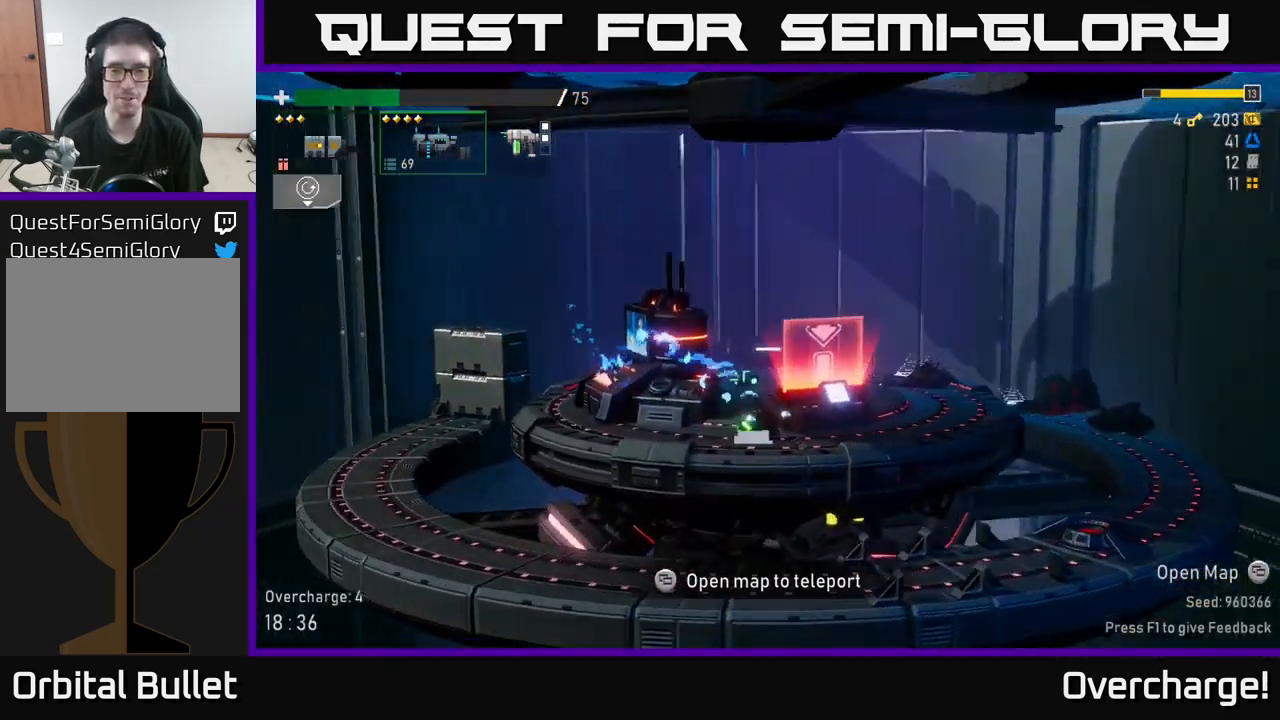
{"buttons": [], "left_stick": "right", "events": [[17, "A", "up"], [17, "X", "up"], [117, "left_stick", "center"], [333, "left_stick", "right"]]}
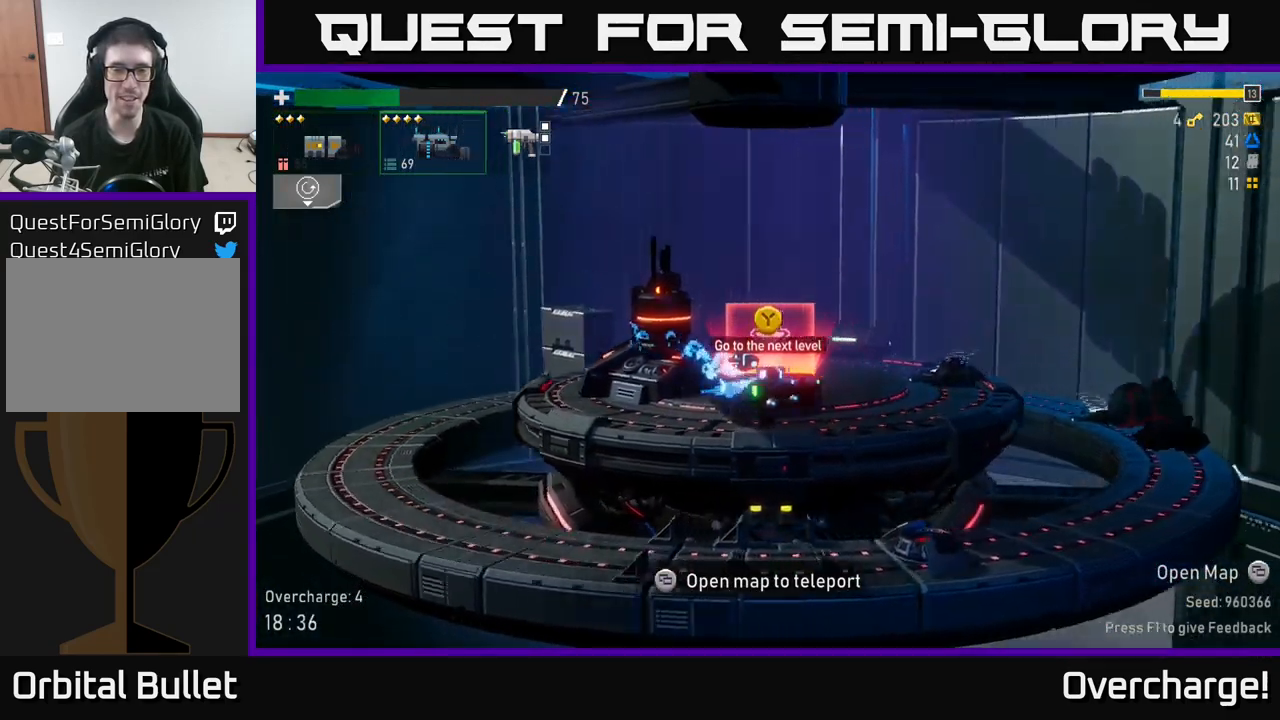
{"buttons": [], "left_stick": "center", "events": [[17, "left_stick", "center"], [183, "SELECT", "down"], [300, "SELECT", "up"]]}
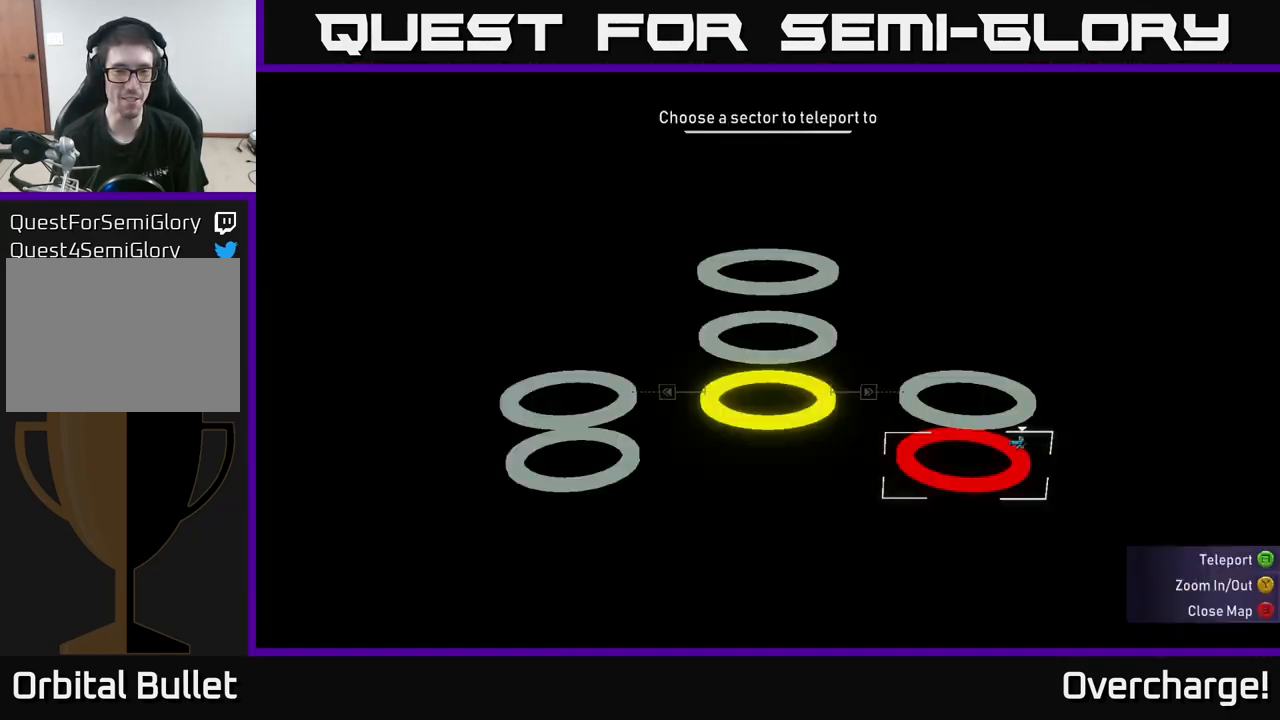
{"buttons": ["SELECT"], "left_stick": "center", "events": [[467, "SELECT", "down"]]}
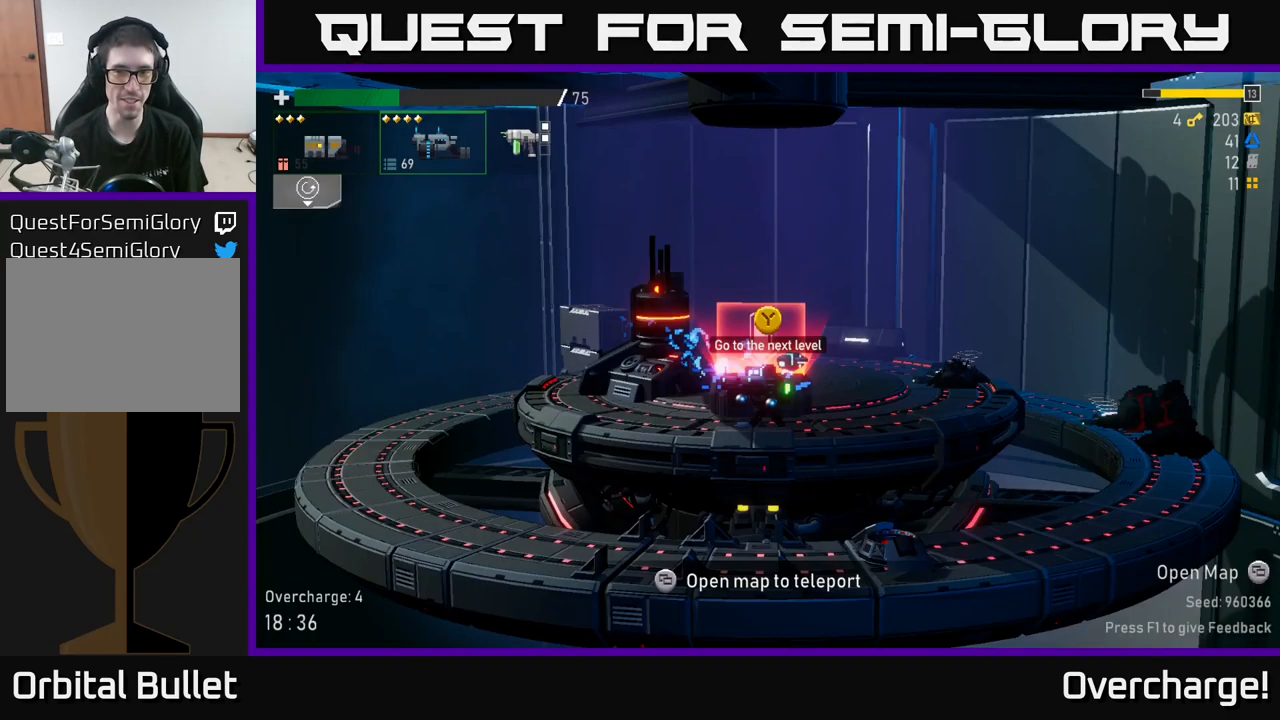
{"buttons": [], "left_stick": "center", "events": [[100, "SELECT", "up"]]}
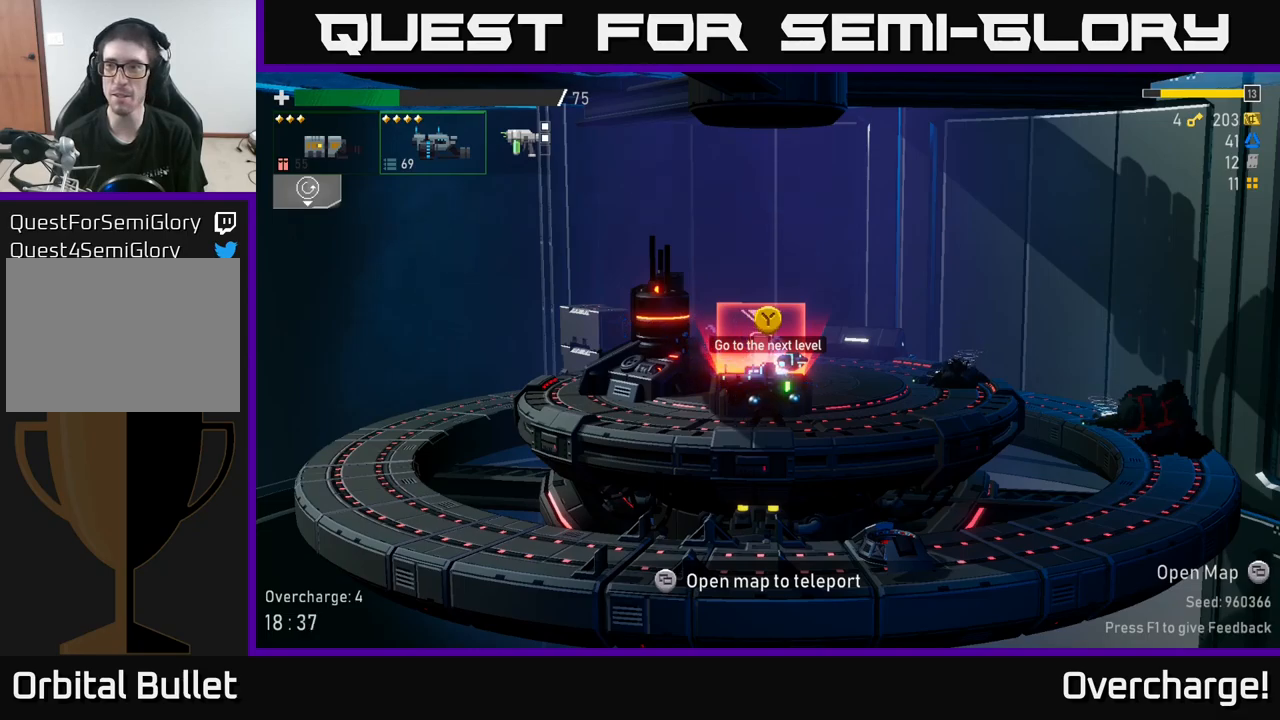
{"buttons": [], "left_stick": "center", "events": []}
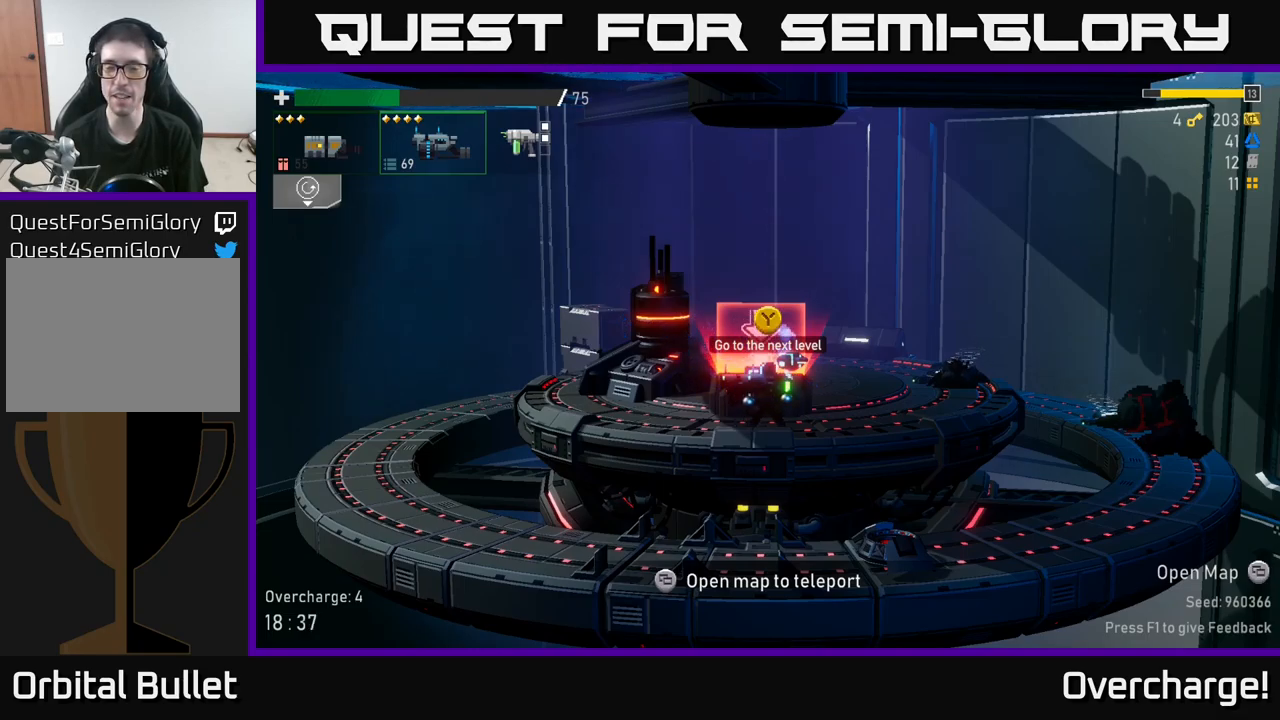
{"buttons": ["SELECT"], "left_stick": "center", "events": [[84, "SELECT", "down"], [184, "SELECT", "up"], [484, "SELECT", "down"]]}
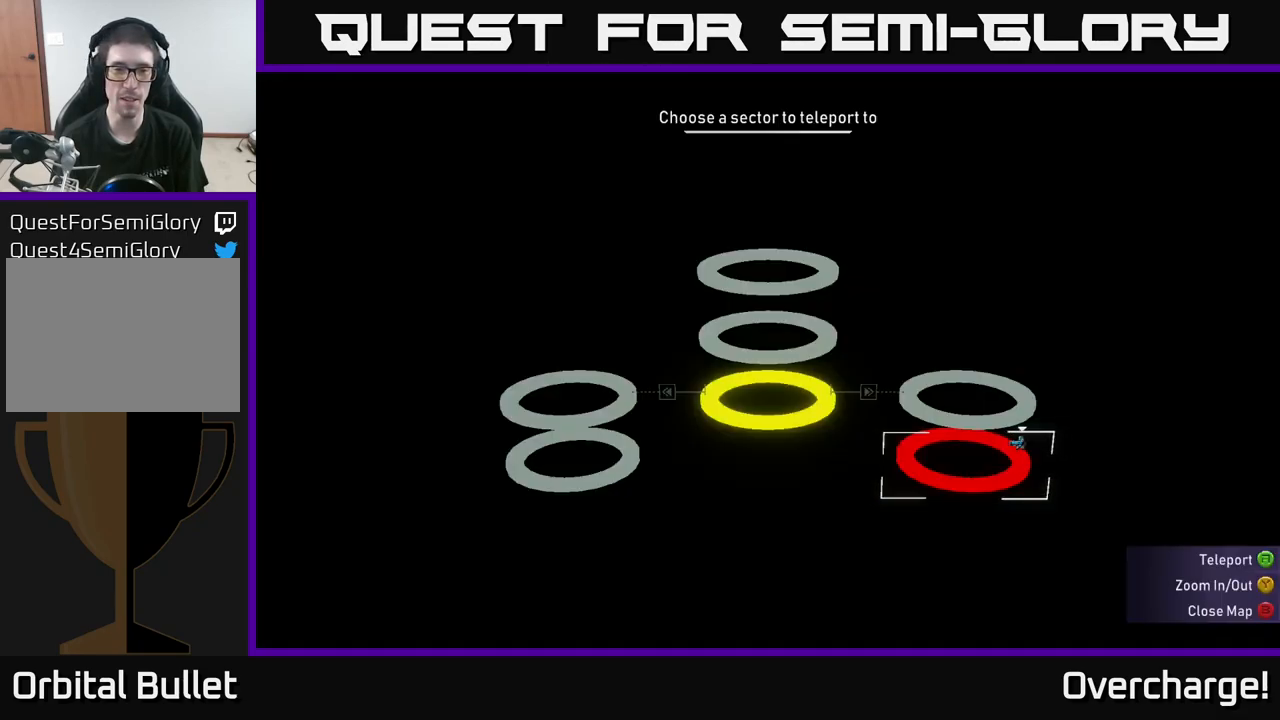
{"buttons": [], "left_stick": "center", "events": [[50, "SELECT", "up"], [200, "Y", "down"], [267, "Y", "up"]]}